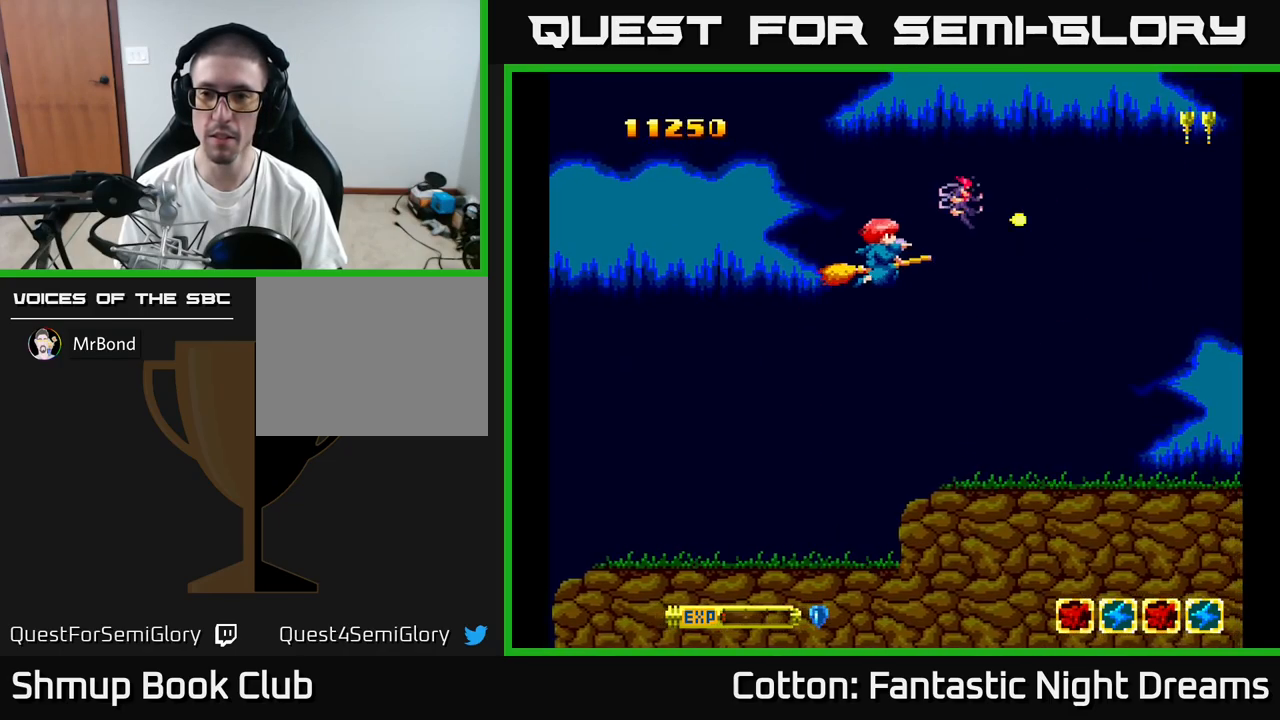
Gameplay with a controller (Xbox layout); each line is a JSON object with the inputs held at the frame after it. "events" lists button and stick changes between this image and that frame as [ms after this image, input, new state], when the widget could be followed in between. Not read: L3 R3 left_stick.
{"buttons": ["Y", "DPAD_RIGHT"], "right_stick": "center", "events": [[167, "Y", "up"], [367, "Y", "down"], [500, "DPAD_RIGHT", "down"]]}
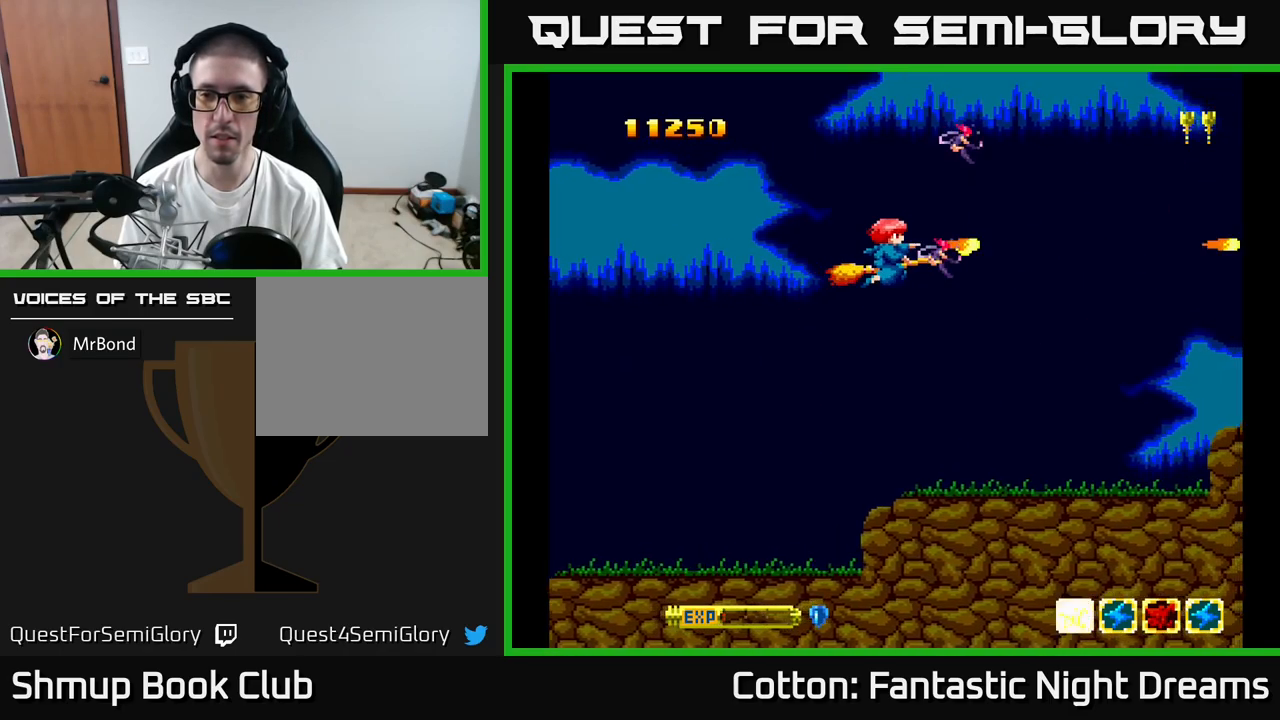
{"buttons": ["B", "Y", "DPAD_LEFT"], "right_stick": "center", "events": [[200, "B", "down"], [300, "DPAD_RIGHT", "up"], [300, "DPAD_UP", "down"], [433, "DPAD_LEFT", "down"], [450, "DPAD_UP", "up"]]}
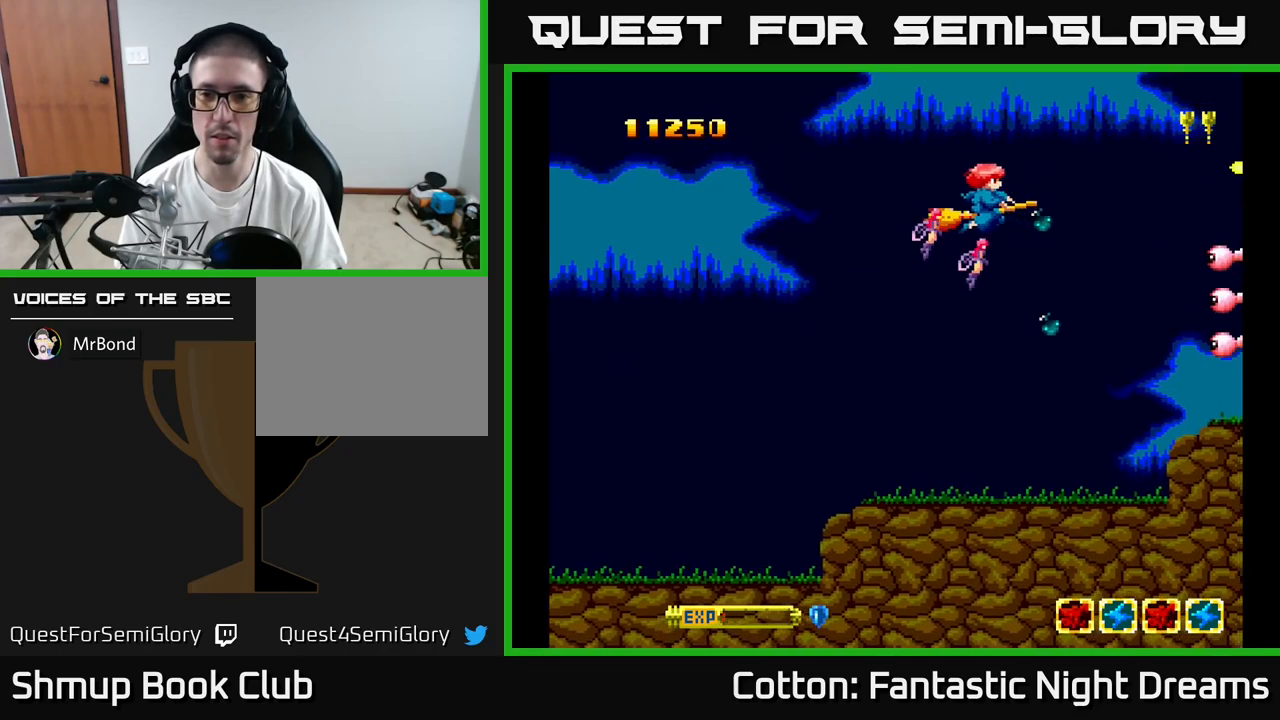
{"buttons": ["Y", "DPAD_LEFT"], "right_stick": "center", "events": [[33, "DPAD_DOWN", "down"], [33, "DPAD_LEFT", "up"], [117, "DPAD_RIGHT", "down"], [200, "DPAD_DOWN", "up"], [200, "DPAD_RIGHT", "up"], [283, "B", "up"], [350, "DPAD_DOWN", "down"], [467, "DPAD_DOWN", "up"], [500, "DPAD_LEFT", "down"]]}
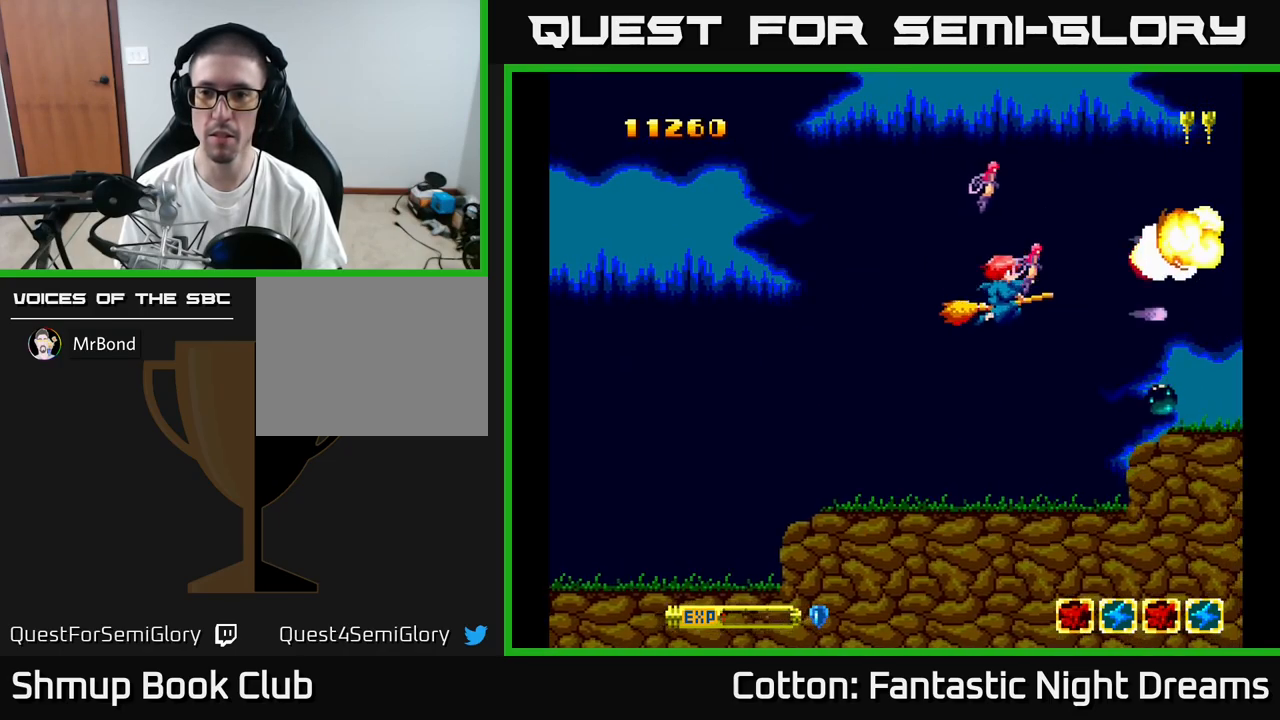
{"buttons": ["Y", "DPAD_DOWN"], "right_stick": "center", "events": [[33, "DPAD_UP", "down"], [100, "DPAD_LEFT", "up"], [200, "Y", "up"], [233, "DPAD_UP", "up"], [333, "Y", "down"], [367, "DPAD_DOWN", "down"]]}
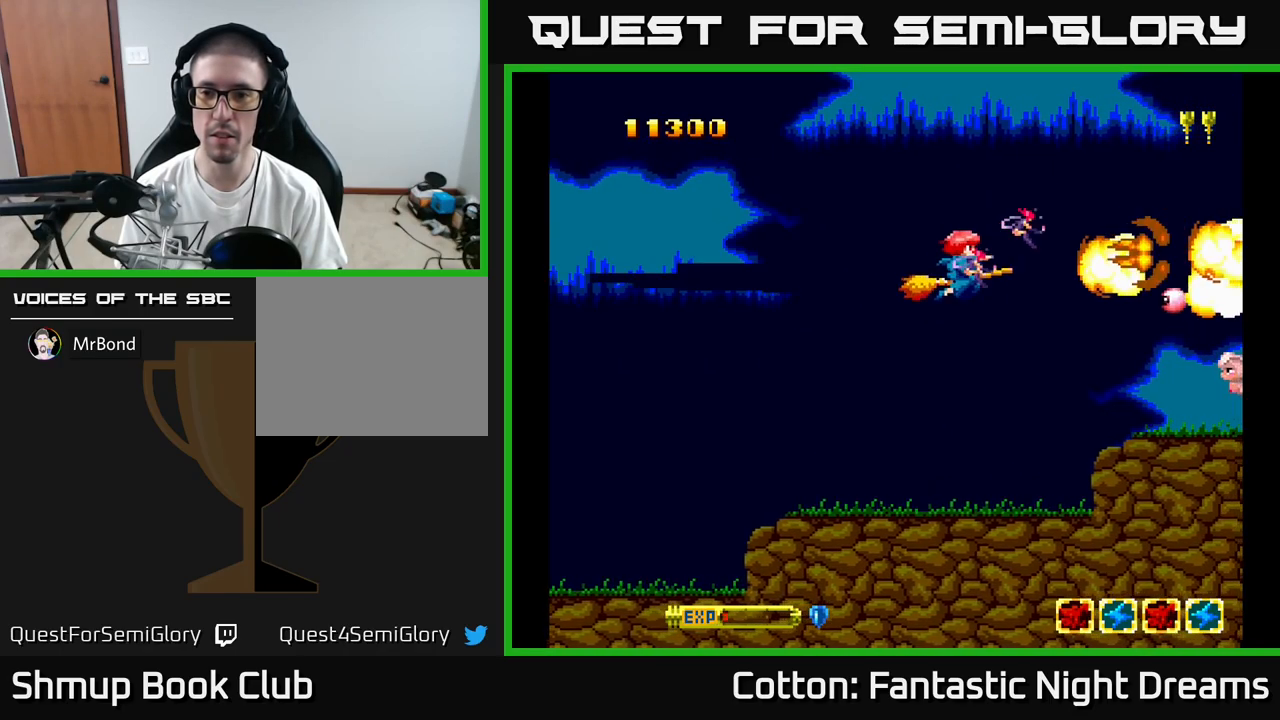
{"buttons": ["DPAD_UP"], "right_stick": "center", "events": [[267, "DPAD_LEFT", "down"], [334, "DPAD_DOWN", "up"], [417, "DPAD_UP", "down"], [450, "DPAD_LEFT", "up"], [450, "Y", "up"]]}
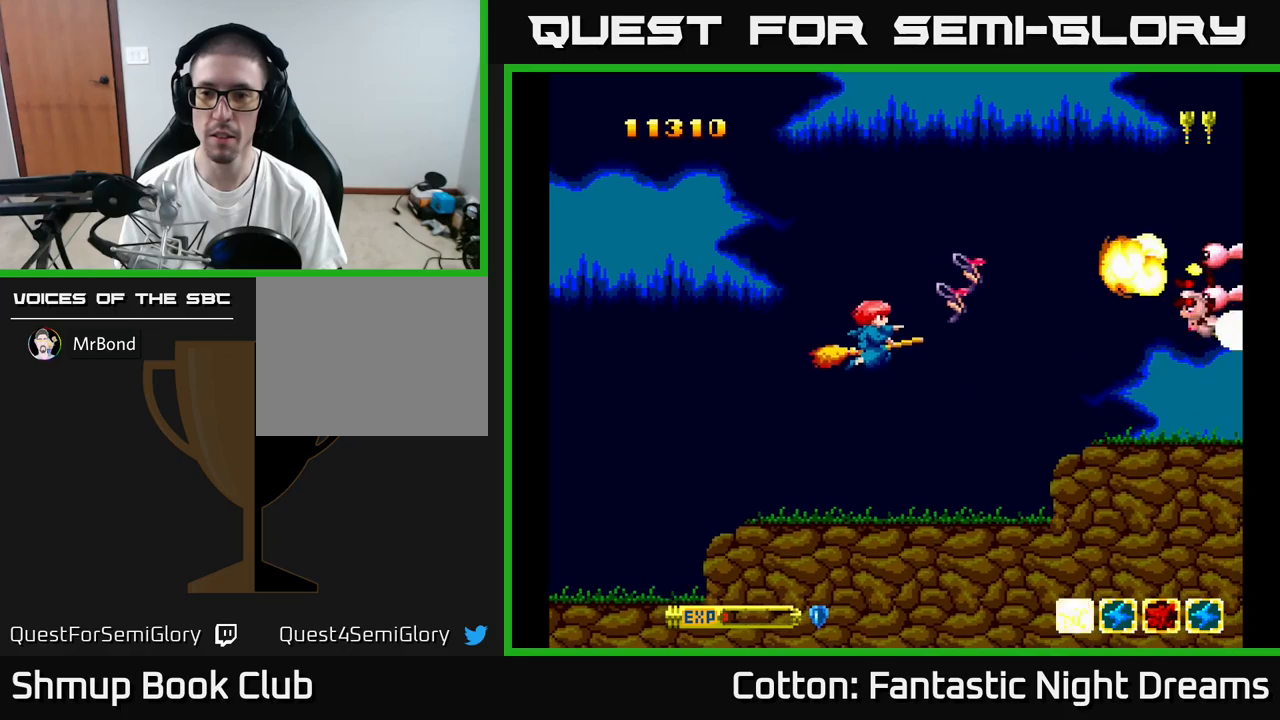
{"buttons": ["Y", "DPAD_UP"], "right_stick": "center", "events": [[84, "Y", "down"], [117, "DPAD_UP", "up"], [184, "DPAD_RIGHT", "down"], [267, "DPAD_RIGHT", "up"], [267, "DPAD_UP", "down"]]}
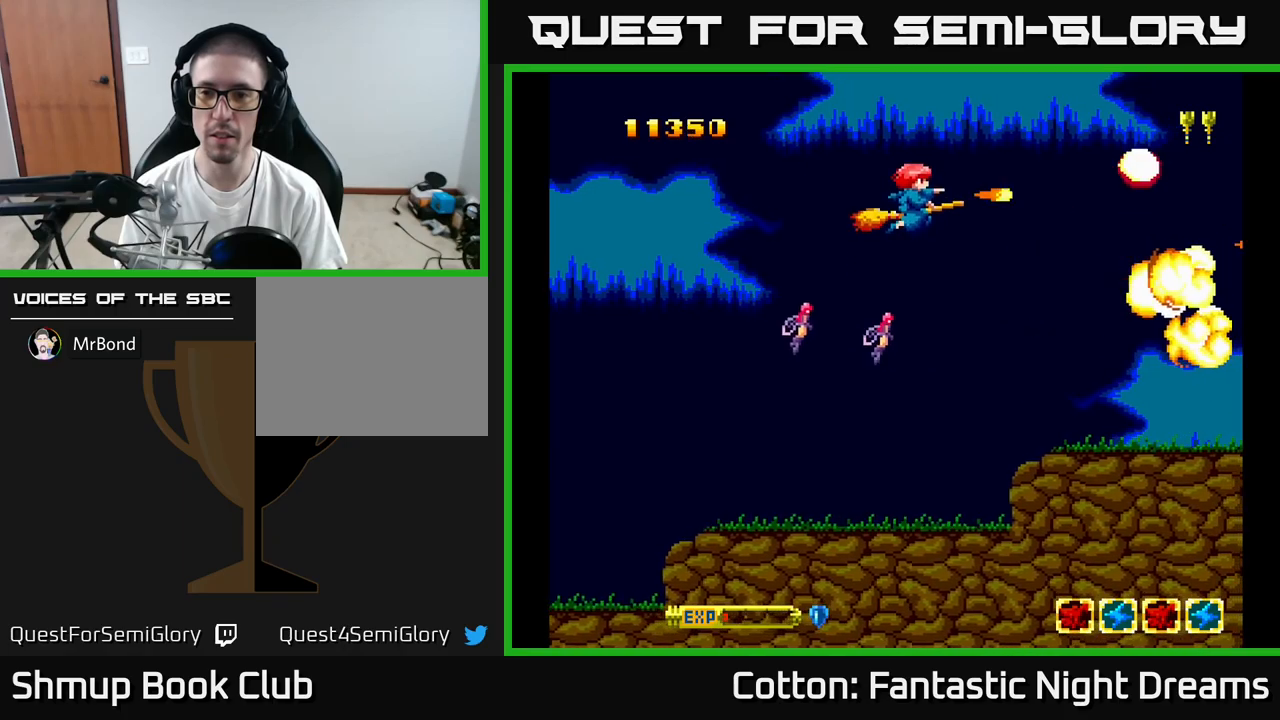
{"buttons": ["Y", "DPAD_UP", "DPAD_LEFT"], "right_stick": "center", "events": [[84, "DPAD_UP", "up"], [134, "DPAD_DOWN", "down"], [300, "Y", "up"], [317, "DPAD_RIGHT", "down"], [367, "Y", "down"], [400, "DPAD_RIGHT", "up"], [417, "DPAD_DOWN", "up"], [484, "DPAD_LEFT", "down"], [484, "DPAD_UP", "down"]]}
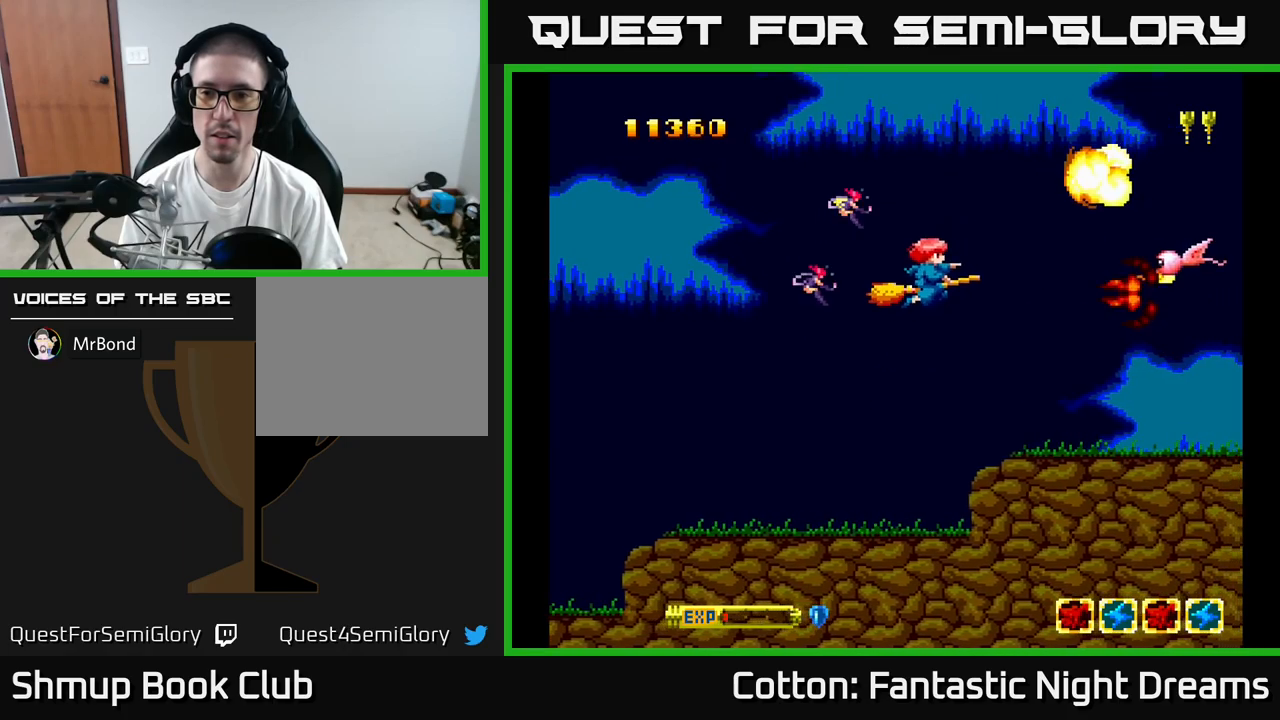
{"buttons": ["Y", "DPAD_DOWN", "DPAD_RIGHT"], "right_stick": "center", "events": [[117, "DPAD_LEFT", "up"], [167, "DPAD_UP", "up"], [167, "Y", "up"], [467, "DPAD_RIGHT", "down"], [500, "DPAD_DOWN", "down"], [500, "Y", "down"]]}
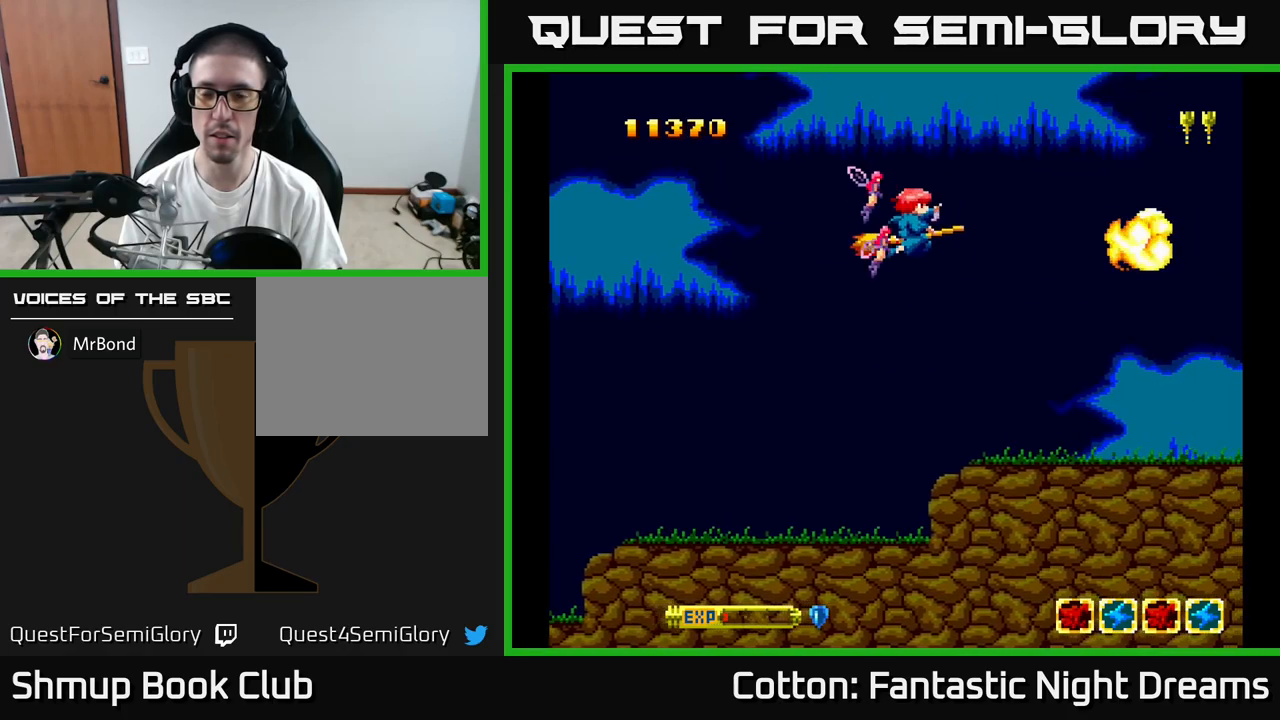
{"buttons": ["Y", "DPAD_UP", "DPAD_LEFT"], "right_stick": "center", "events": [[150, "DPAD_RIGHT", "up"], [334, "DPAD_RIGHT", "down"], [384, "DPAD_RIGHT", "up"], [400, "DPAD_DOWN", "up"], [450, "DPAD_LEFT", "down"], [450, "DPAD_UP", "down"]]}
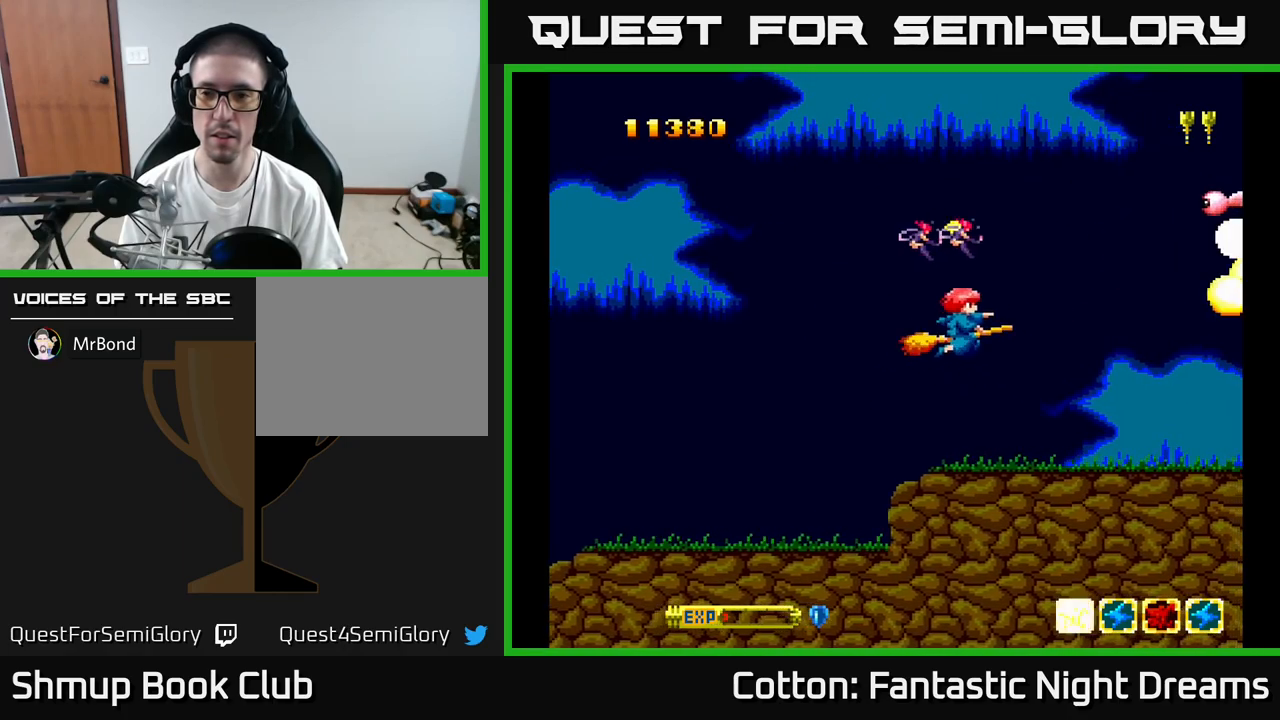
{"buttons": ["Y", "DPAD_DOWN"], "right_stick": "center", "events": [[34, "DPAD_LEFT", "up"], [467, "DPAD_UP", "up"], [500, "DPAD_DOWN", "down"]]}
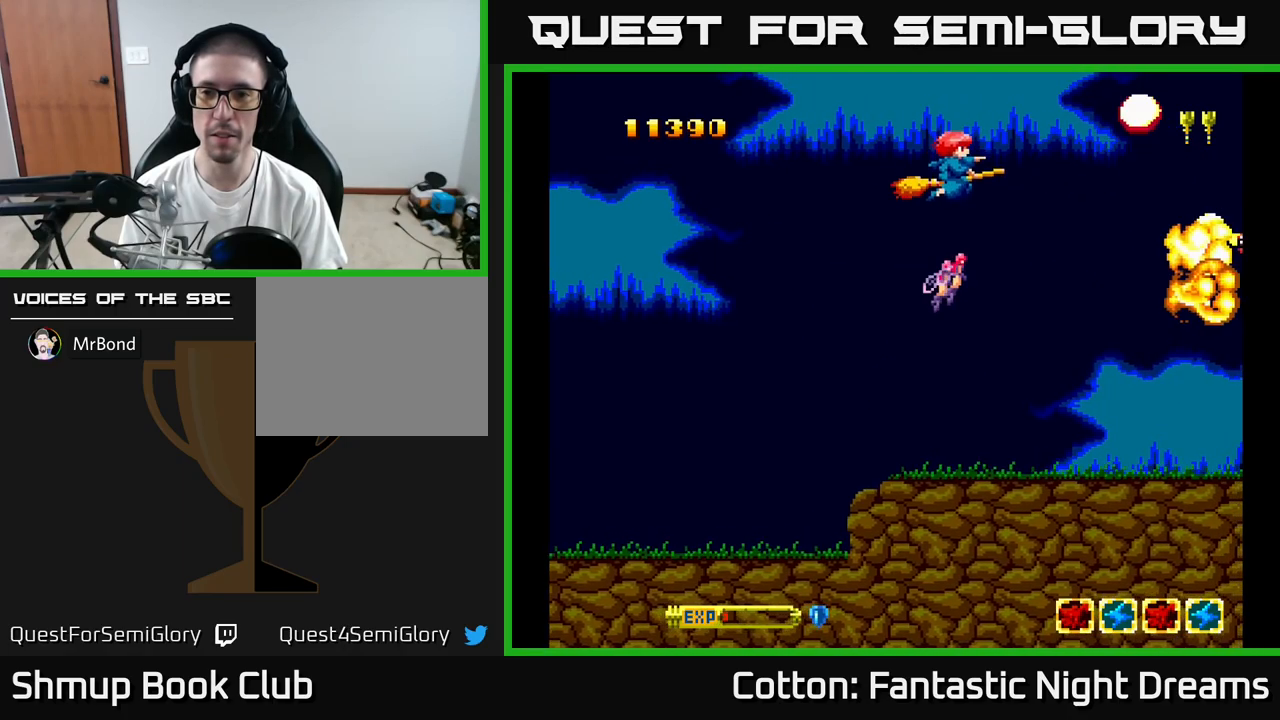
{"buttons": ["Y"], "right_stick": "center", "events": [[184, "Y", "up"], [300, "Y", "down"], [350, "DPAD_RIGHT", "down"], [400, "DPAD_DOWN", "up"], [417, "DPAD_DOWN", "down"], [467, "DPAD_RIGHT", "up"], [500, "DPAD_DOWN", "up"]]}
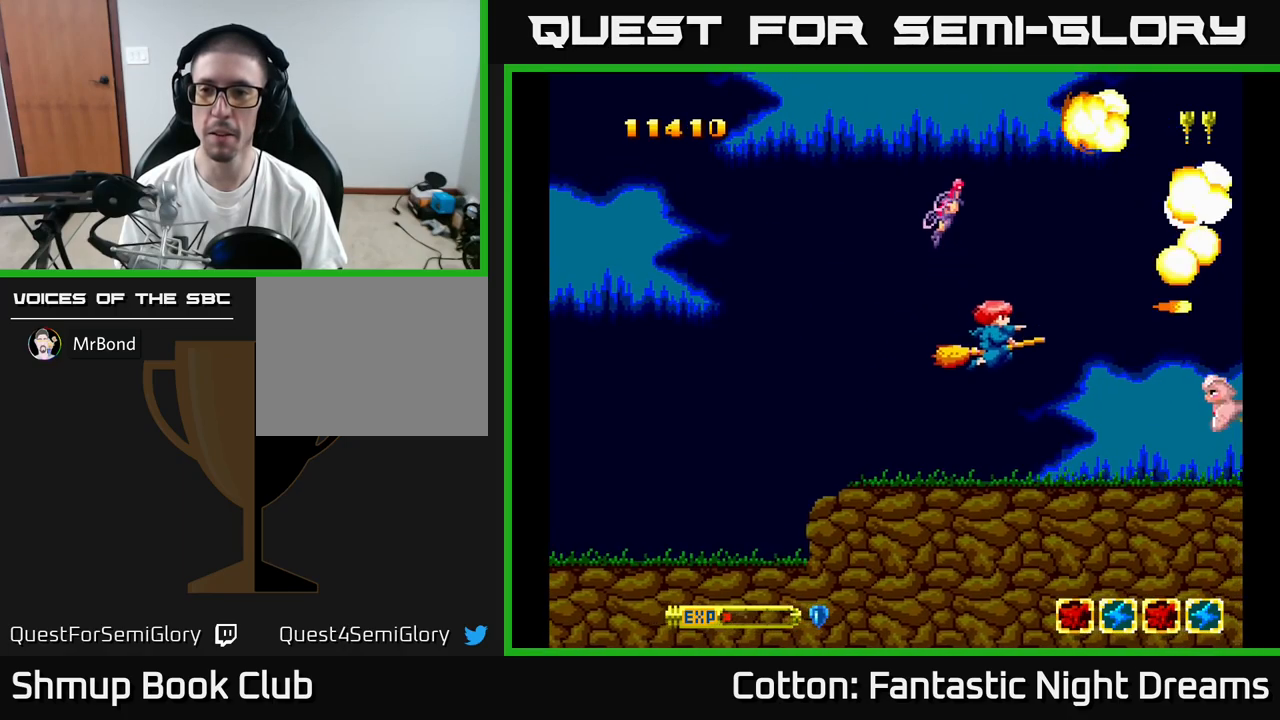
{"buttons": ["Y", "DPAD_UP"], "right_stick": "center", "events": [[17, "DPAD_DOWN", "down"], [217, "DPAD_DOWN", "up"], [284, "DPAD_UP", "down"]]}
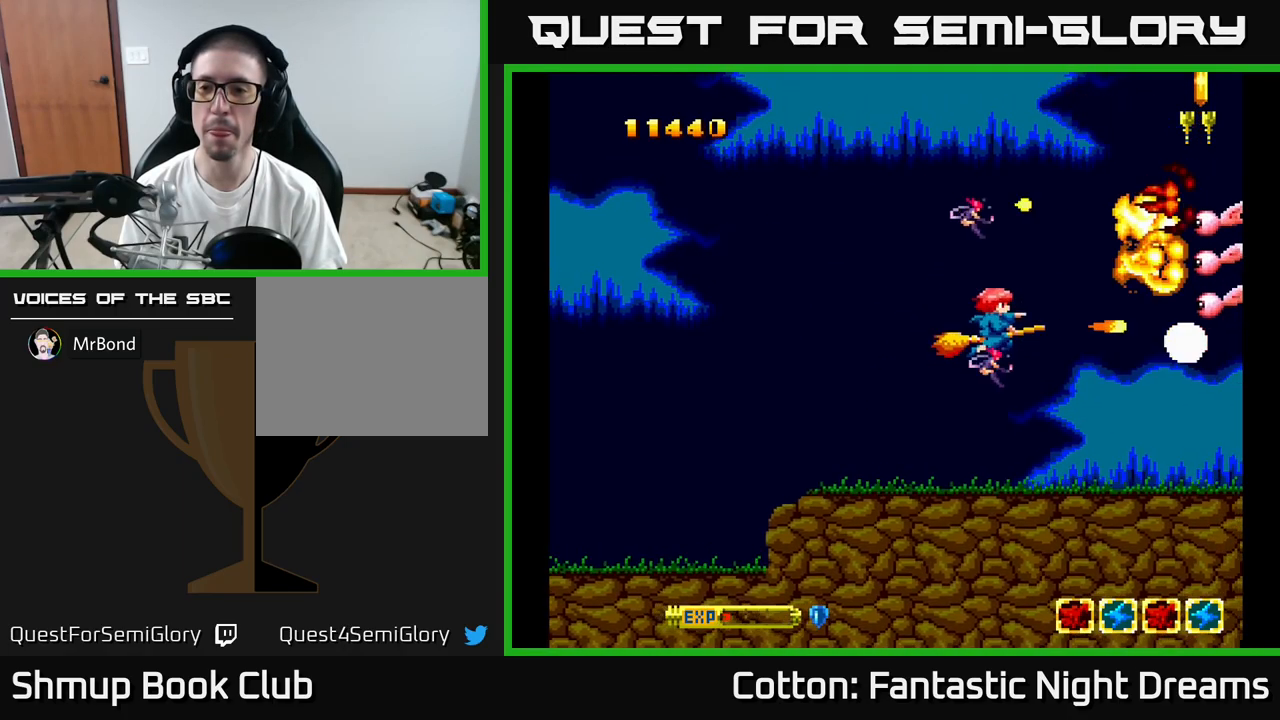
{"buttons": ["Y", "DPAD_DOWN"], "right_stick": "center", "events": [[350, "DPAD_LEFT", "down"], [384, "DPAD_UP", "up"], [434, "DPAD_DOWN", "down"], [484, "DPAD_LEFT", "up"]]}
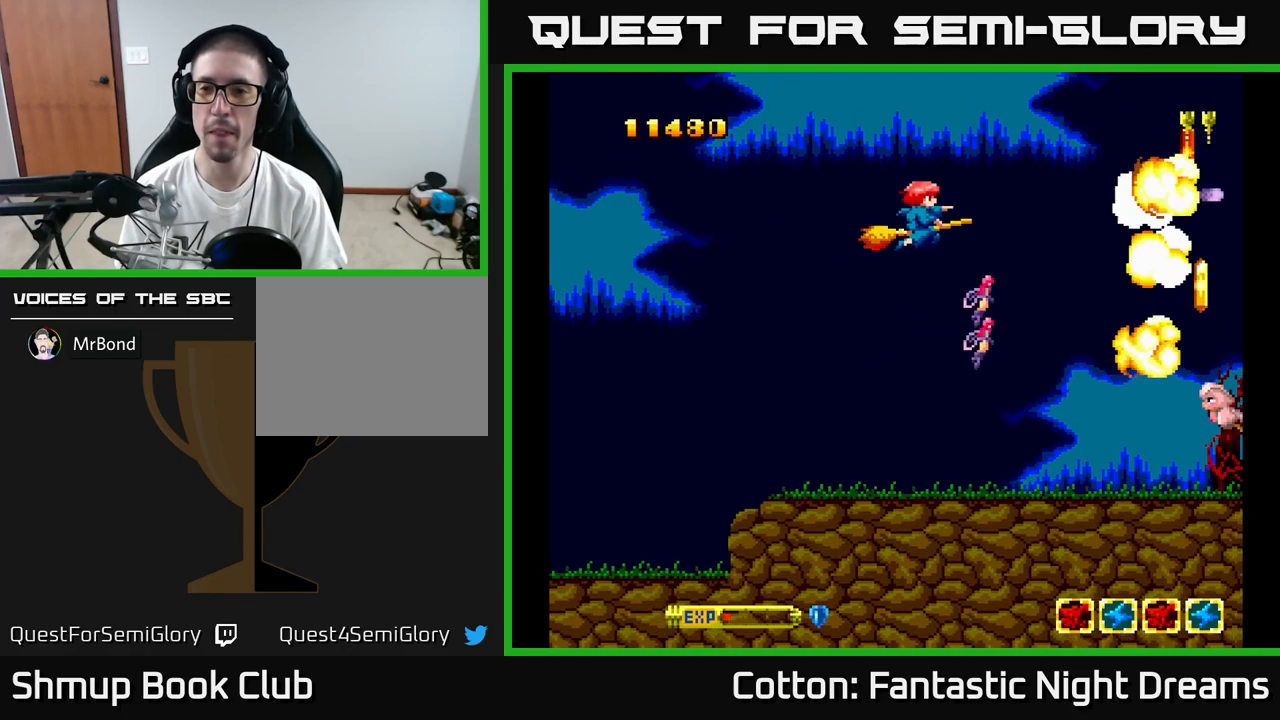
{"buttons": ["Y"], "right_stick": "center", "events": [[117, "Y", "up"], [317, "Y", "down"], [450, "DPAD_DOWN", "up"]]}
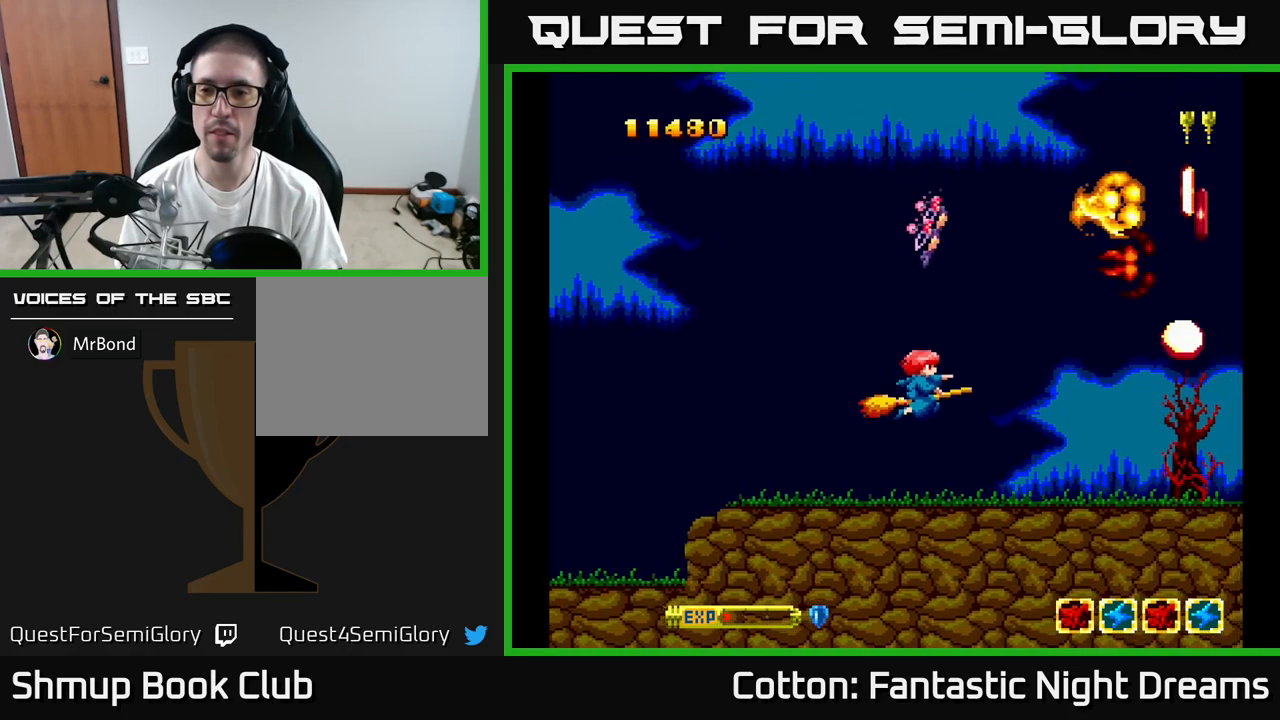
{"buttons": ["DPAD_DOWN"], "right_stick": "center", "events": [[67, "DPAD_UP", "down"], [217, "Y", "up"], [234, "DPAD_UP", "up"], [283, "DPAD_DOWN", "down"]]}
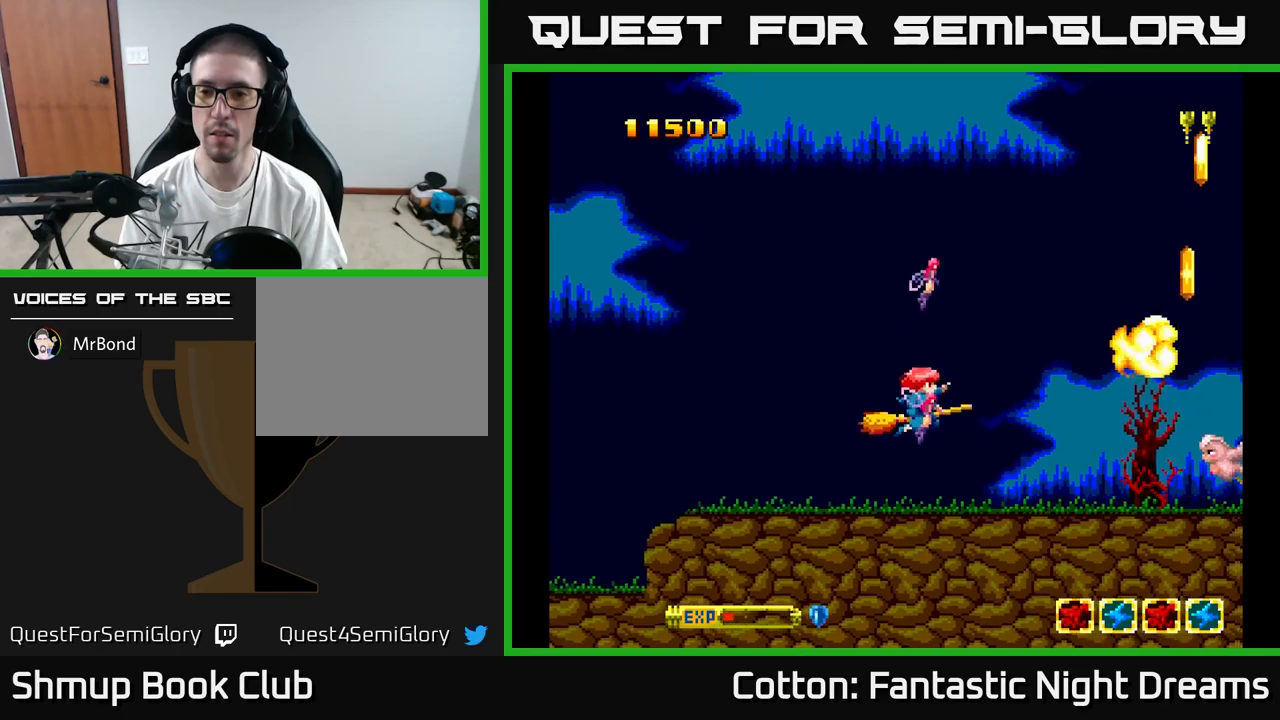
{"buttons": ["Y", "DPAD_UP"], "right_stick": "center", "events": [[184, "Y", "down"], [267, "DPAD_DOWN", "up"], [300, "DPAD_UP", "down"], [384, "DPAD_LEFT", "down"], [434, "DPAD_LEFT", "up"]]}
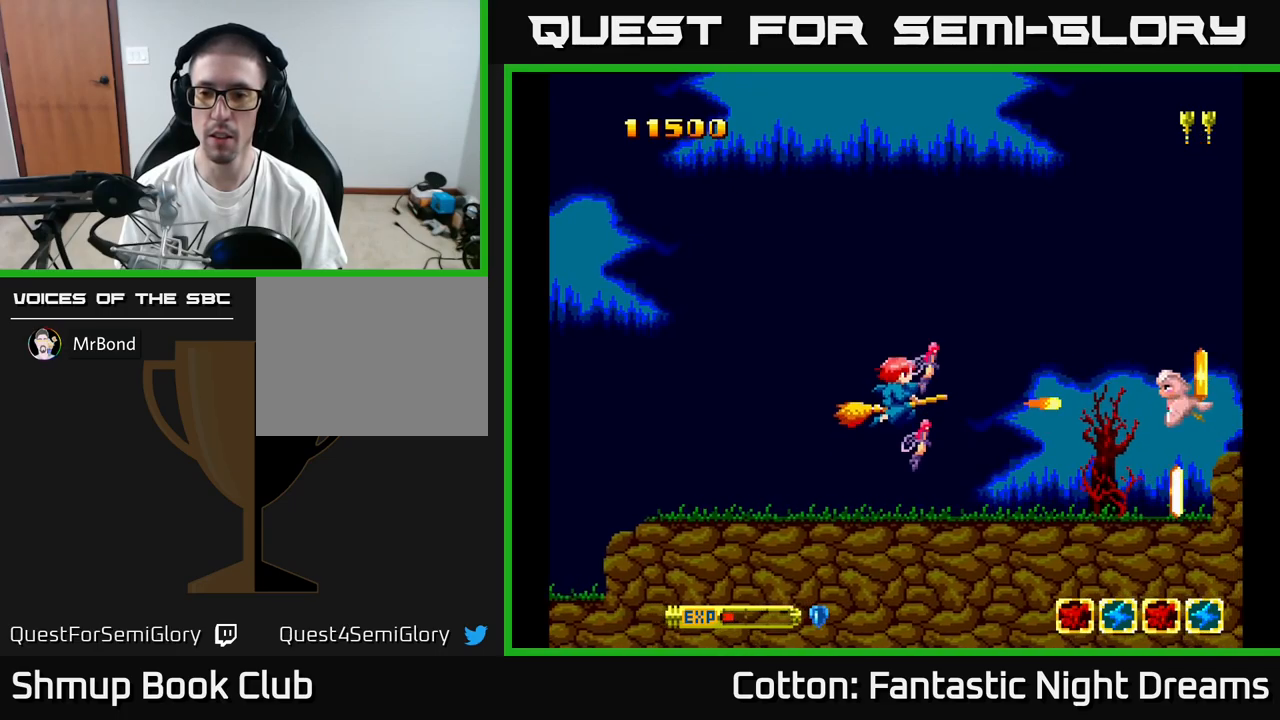
{"buttons": ["DPAD_DOWN"], "right_stick": "center", "events": [[217, "DPAD_UP", "up"], [217, "Y", "up"], [284, "DPAD_DOWN", "down"], [400, "DPAD_DOWN", "up"], [434, "DPAD_RIGHT", "down"], [484, "DPAD_DOWN", "down"], [500, "DPAD_RIGHT", "up"]]}
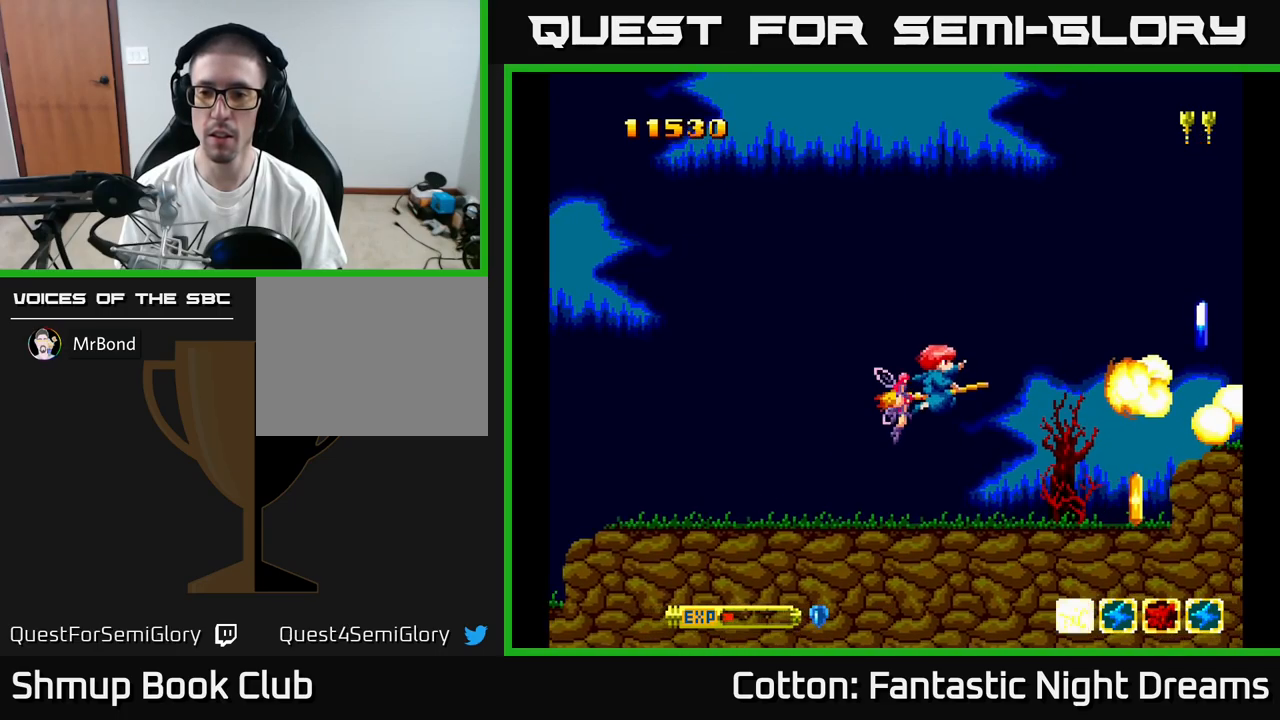
{"buttons": [], "right_stick": "center", "events": [[384, "Y", "down"], [434, "DPAD_DOWN", "up"], [434, "Y", "up"]]}
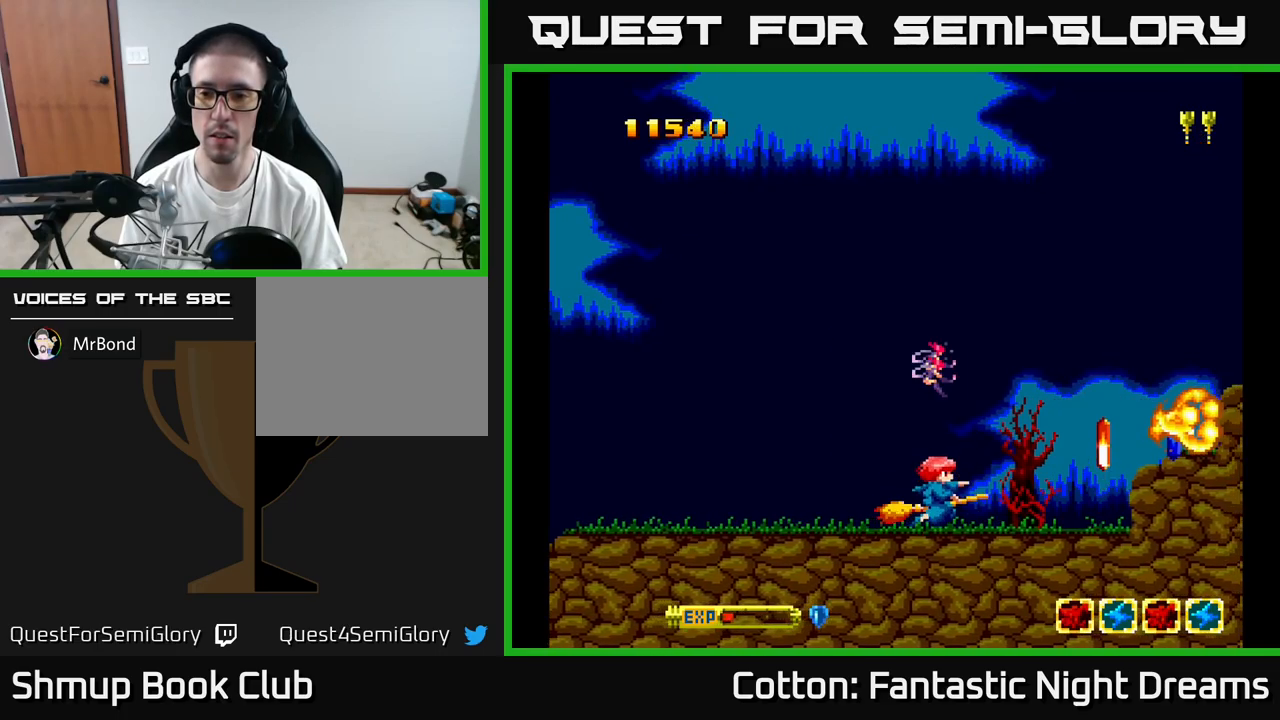
{"buttons": [], "right_stick": "center", "events": []}
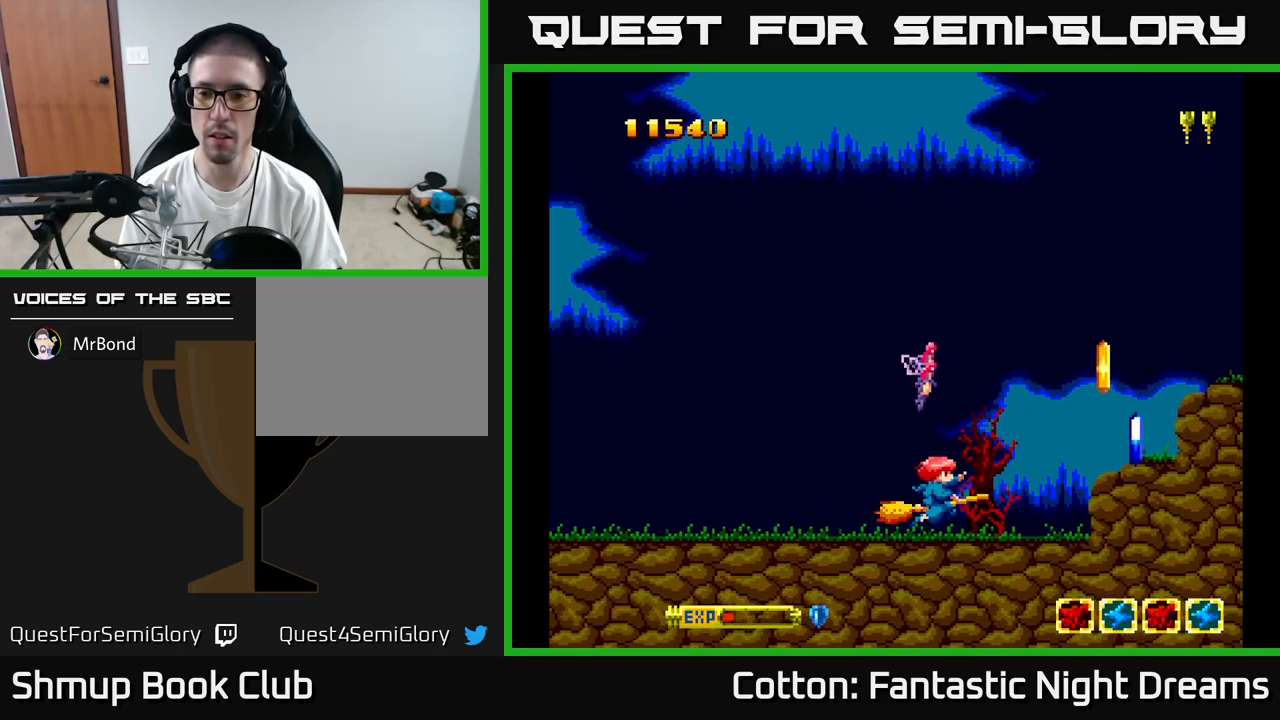
{"buttons": ["Y"], "right_stick": "center", "events": [[200, "DPAD_UP", "down"], [367, "DPAD_UP", "up"], [384, "DPAD_RIGHT", "down"], [450, "DPAD_RIGHT", "up"], [484, "Y", "down"]]}
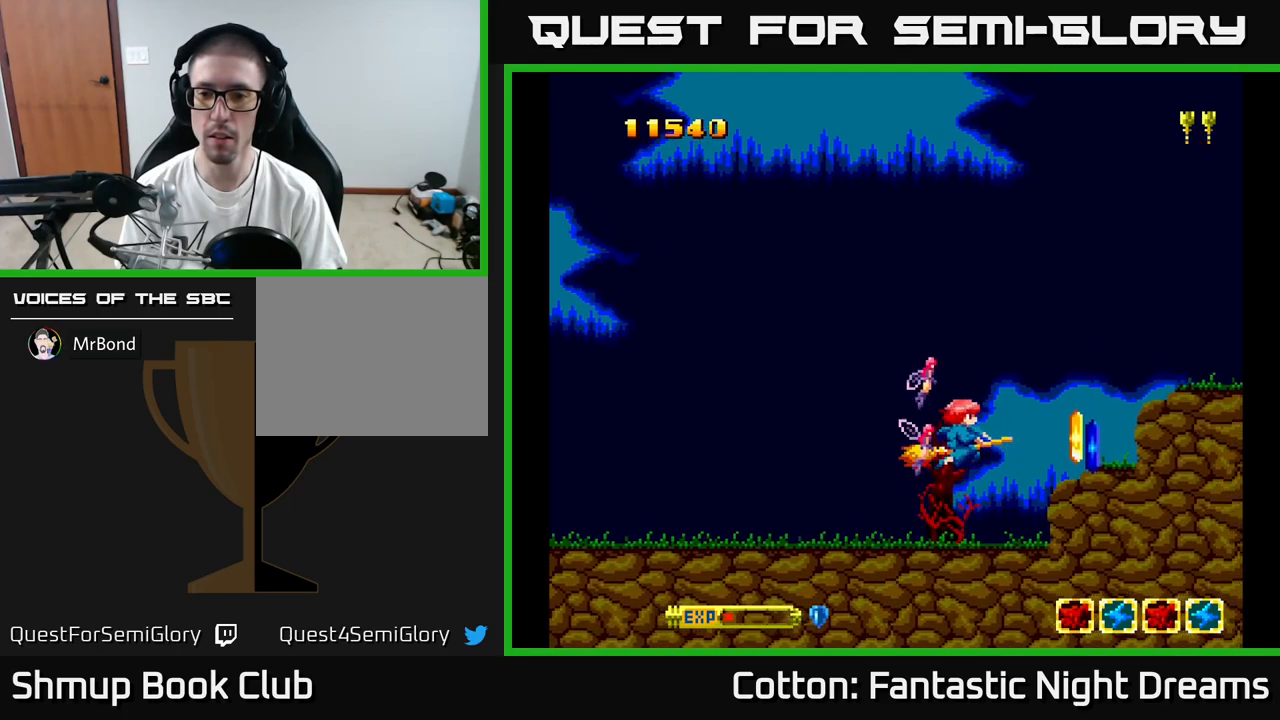
{"buttons": ["DPAD_UP"], "right_stick": "center", "events": [[17, "Y", "up"], [117, "DPAD_LEFT", "down"], [200, "DPAD_LEFT", "up"], [417, "DPAD_LEFT", "down"], [484, "DPAD_UP", "down"], [500, "DPAD_LEFT", "up"]]}
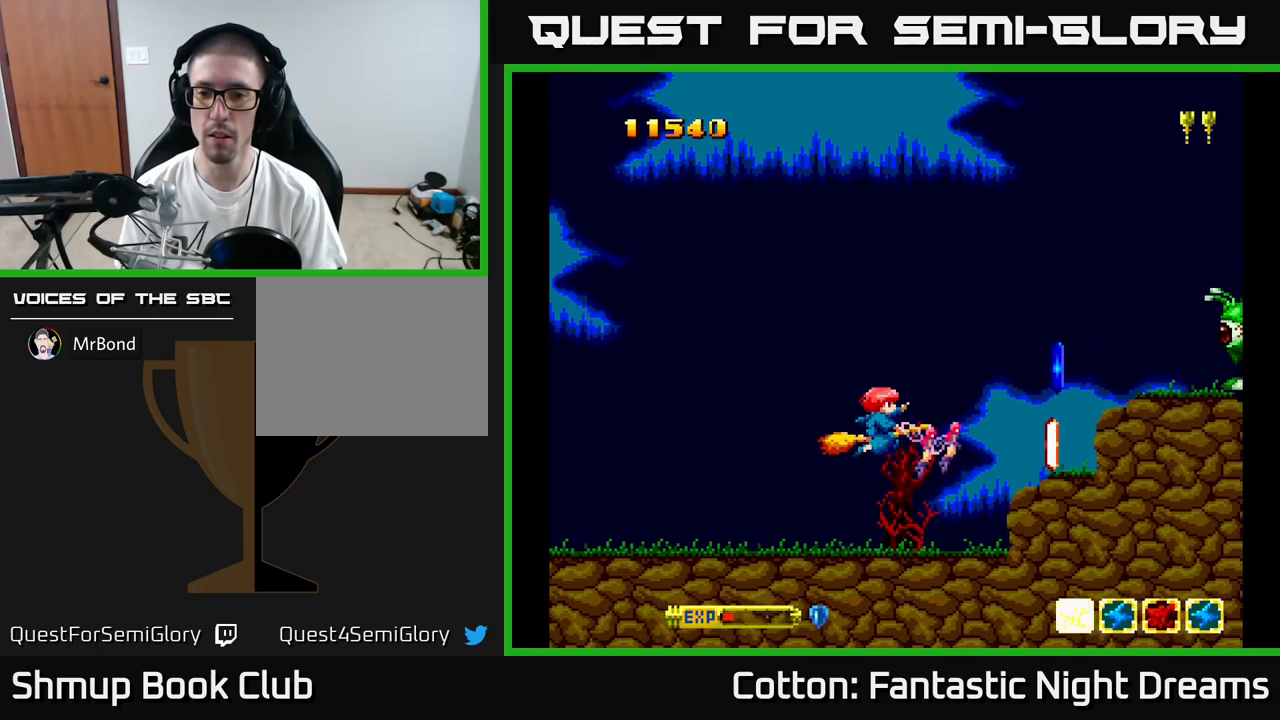
{"buttons": ["DPAD_RIGHT"], "right_stick": "center", "events": [[117, "DPAD_UP", "up"], [284, "DPAD_RIGHT", "down"], [300, "DPAD_DOWN", "down"], [367, "DPAD_RIGHT", "up"], [434, "DPAD_RIGHT", "down"], [467, "DPAD_DOWN", "up"]]}
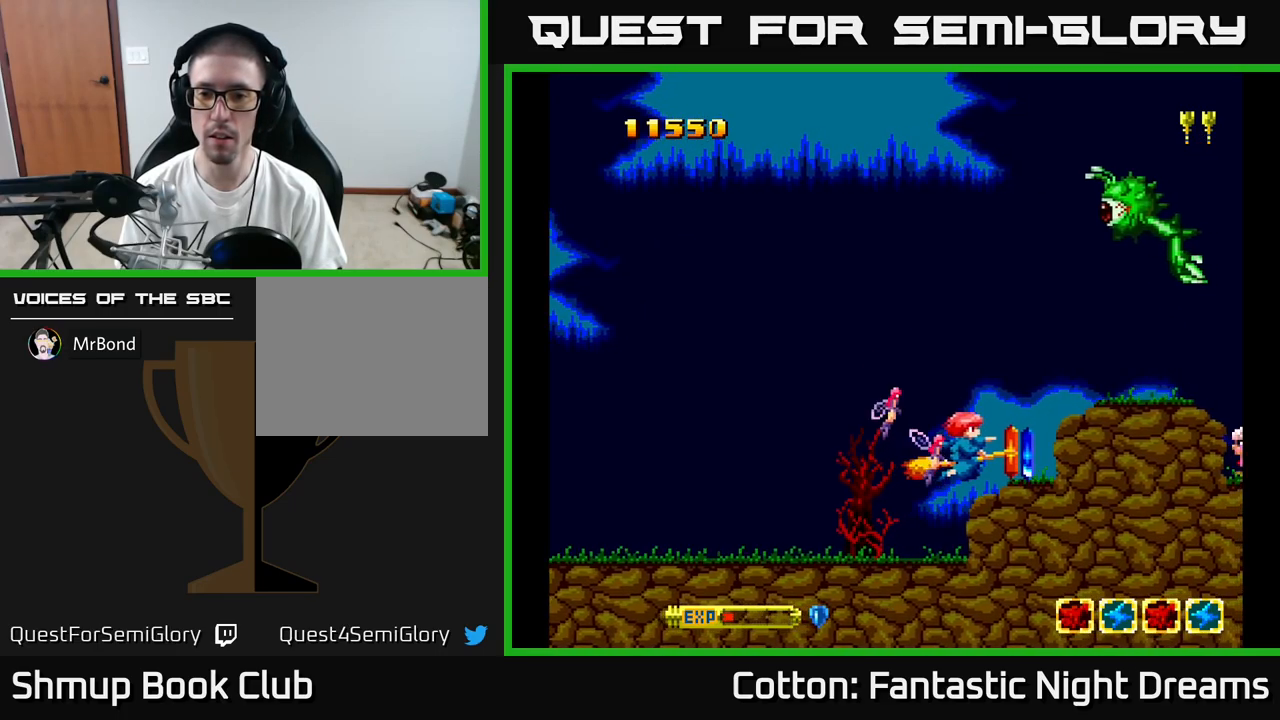
{"buttons": ["DPAD_UP"], "right_stick": "center", "events": [[167, "DPAD_RIGHT", "up"], [184, "DPAD_LEFT", "down"], [184, "DPAD_UP", "down"], [334, "DPAD_LEFT", "up"]]}
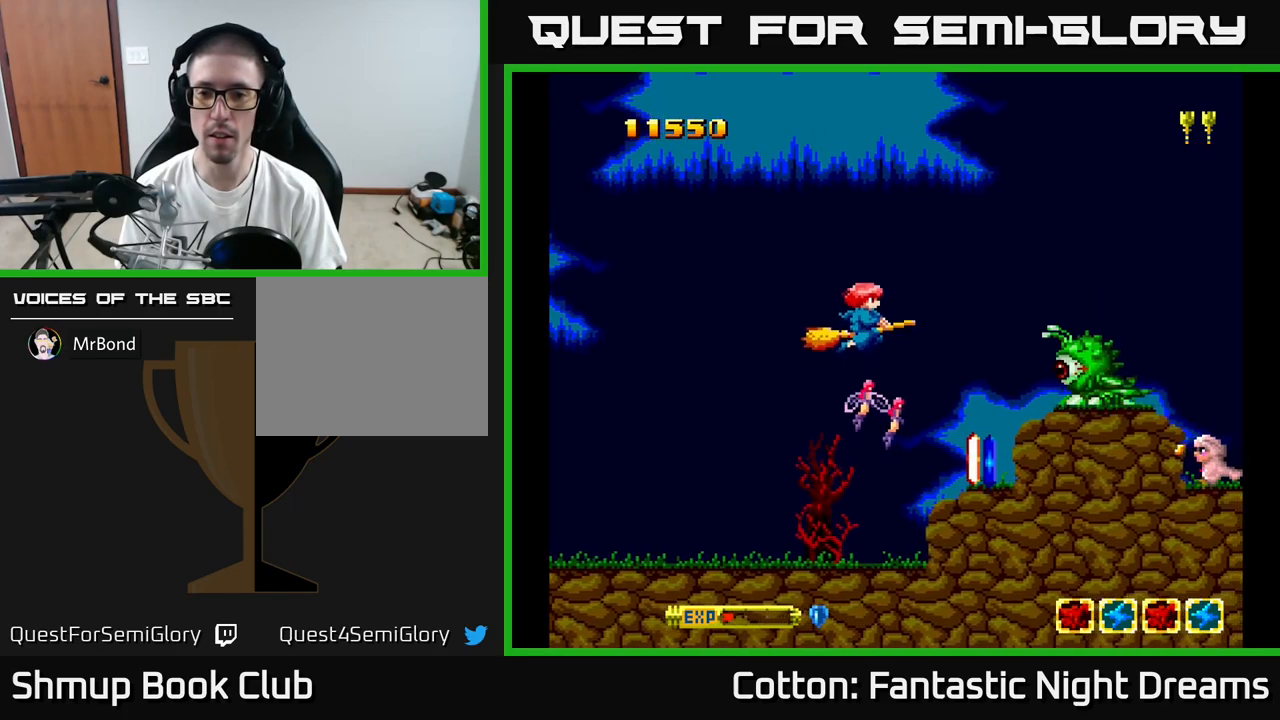
{"buttons": ["Y"], "right_stick": "center"}
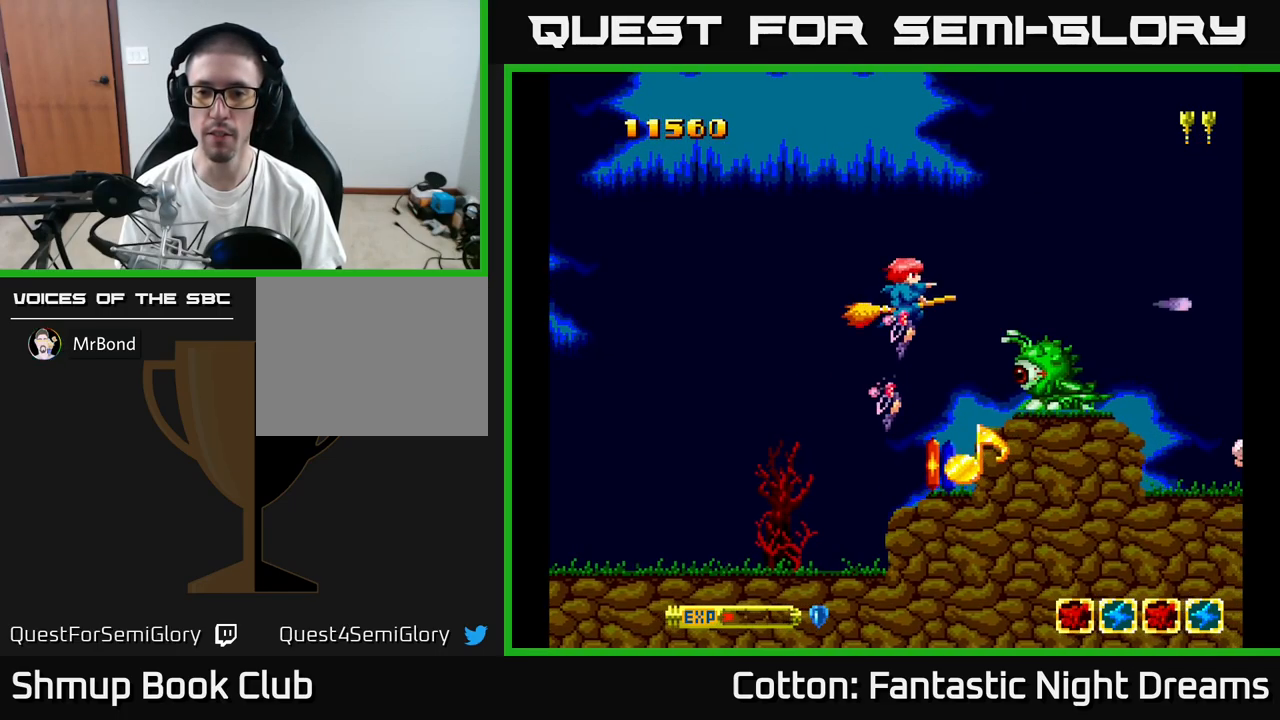
{"buttons": ["DPAD_DOWN", "DPAD_RIGHT"], "right_stick": "center", "events": [[250, "B", "down"], [300, "DPAD_DOWN", "down"], [300, "DPAD_LEFT", "down"], [351, "Y", "up"], [384, "B", "up"], [401, "DPAD_LEFT", "up"], [434, "DPAD_RIGHT", "down"]]}
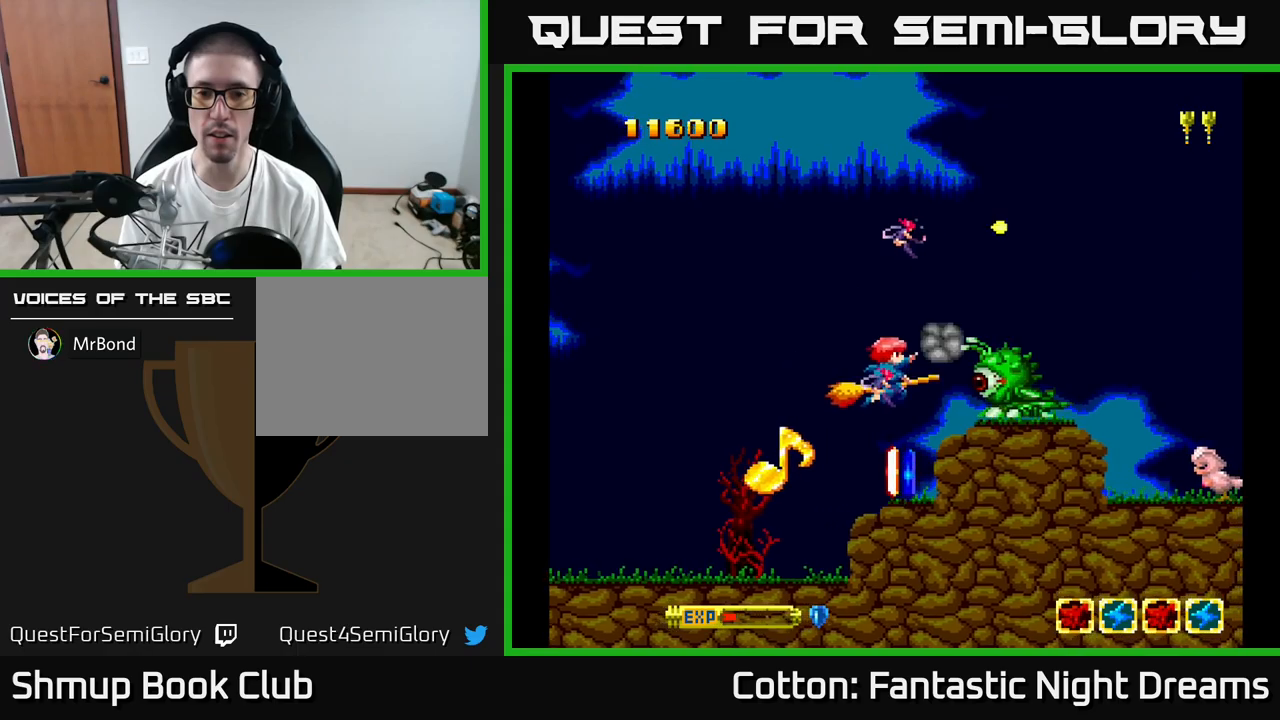
{"buttons": ["Y", "DPAD_UP"], "right_stick": "center", "events": [[17, "DPAD_RIGHT", "up"], [133, "DPAD_LEFT", "down"], [167, "DPAD_LEFT", "up"], [283, "DPAD_DOWN", "up"], [300, "DPAD_LEFT", "down"], [300, "DPAD_UP", "down"], [367, "Y", "down"], [500, "DPAD_LEFT", "up"]]}
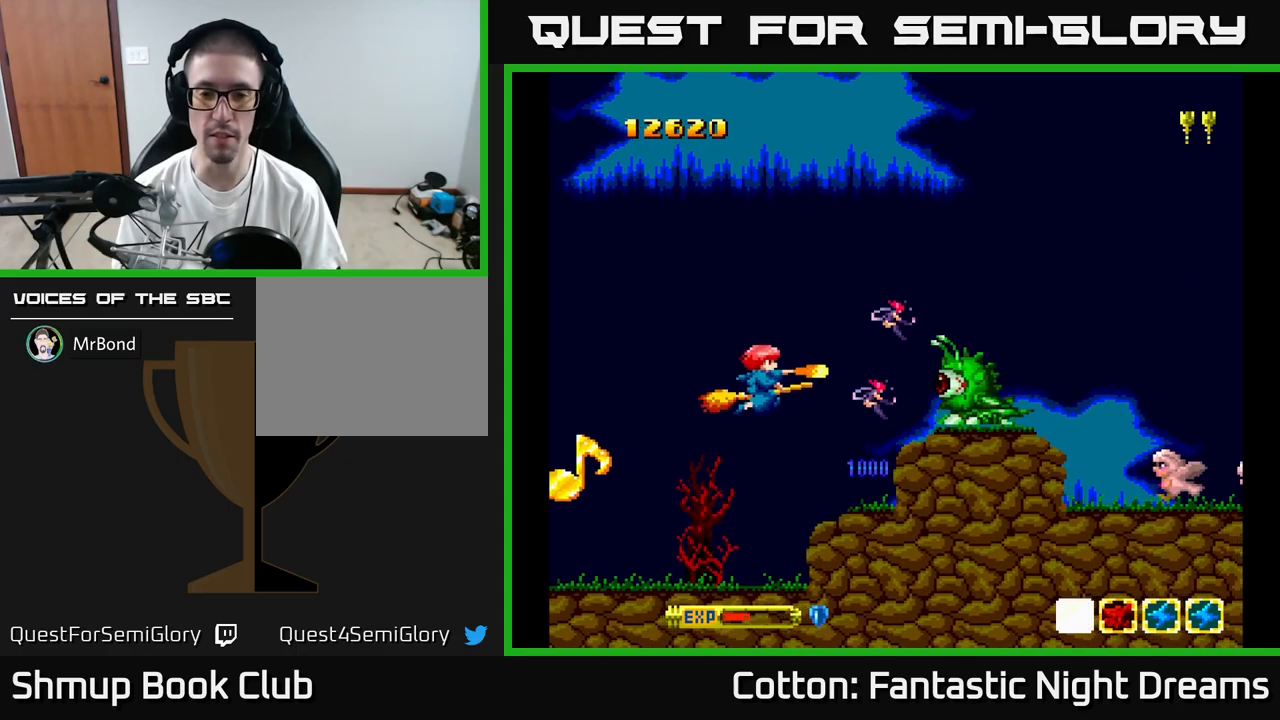
{"buttons": ["B", "Y"], "right_stick": "center", "events": [[250, "DPAD_RIGHT", "down"], [267, "B", "down"], [300, "DPAD_UP", "up"], [367, "DPAD_RIGHT", "up"]]}